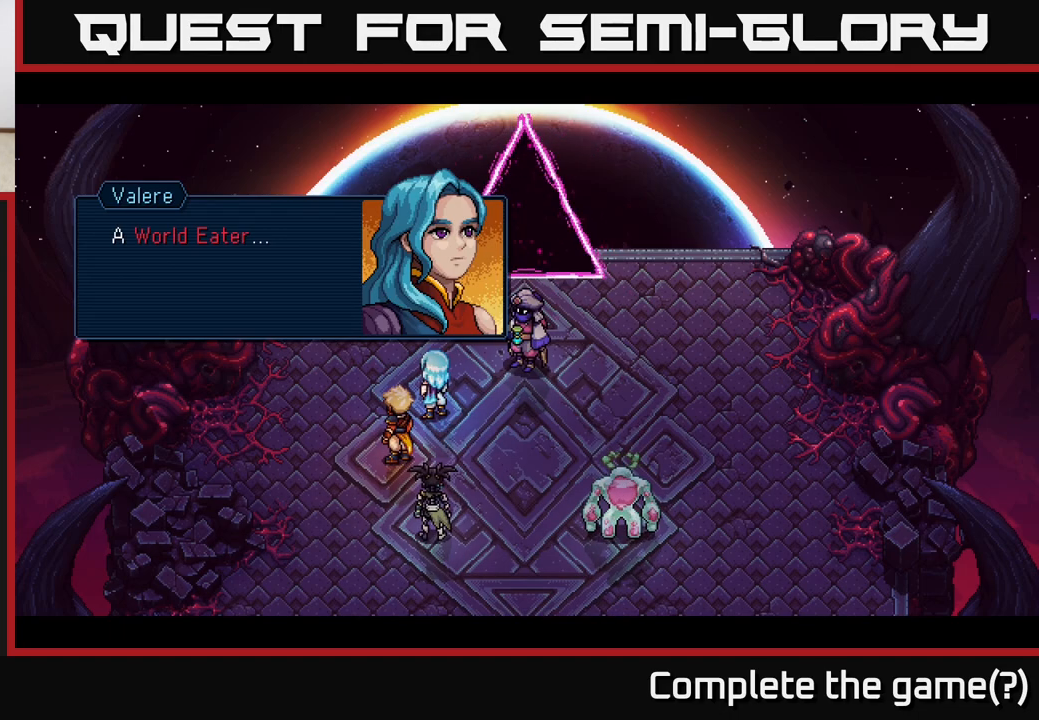
Gameplay with a controller (Xbox layout); each line is a JSON object with the inputs held at the frame after it. "events" lists button and stick changes between this image and that frame as [ms after this image, input, new state], when the widget could be followed in between.
{"buttons": ["A"], "left_stick": "center", "right_stick": "center", "events": [[450, "A", "down"]]}
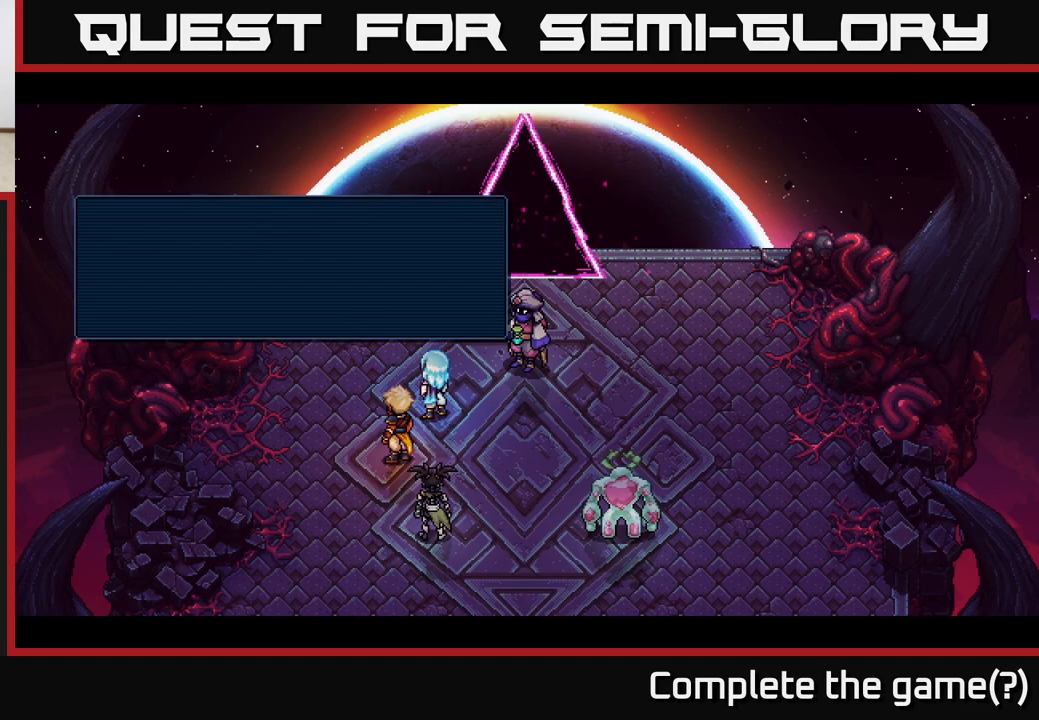
{"buttons": [], "left_stick": "center", "right_stick": "center", "events": [[100, "A", "up"]]}
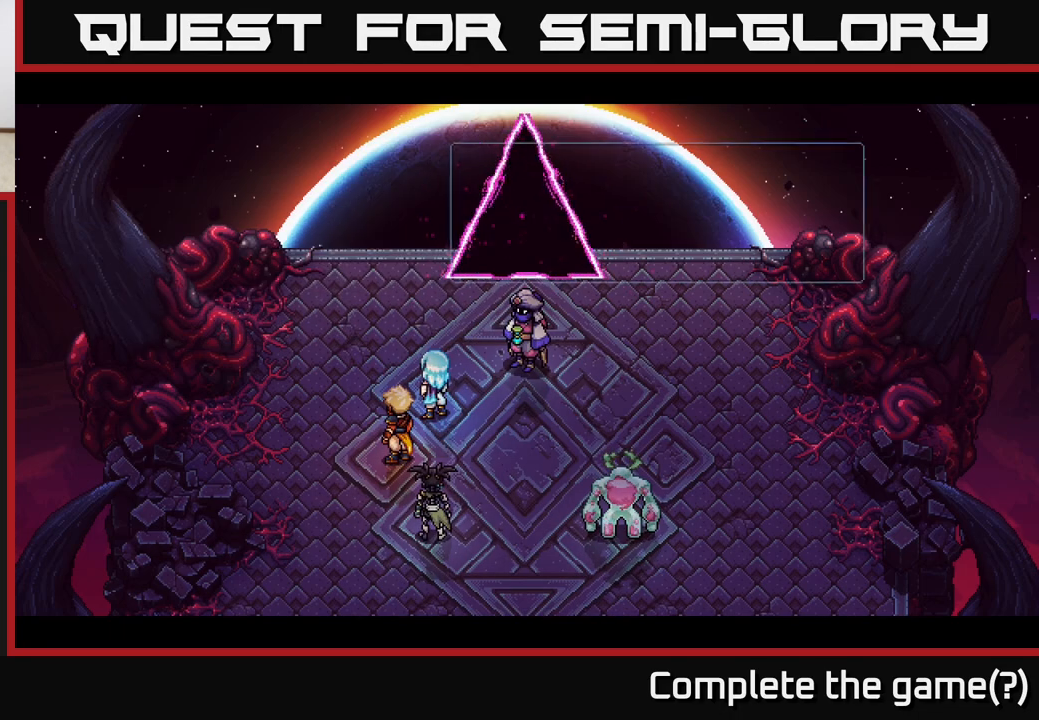
{"buttons": [], "left_stick": "center", "right_stick": "center", "events": []}
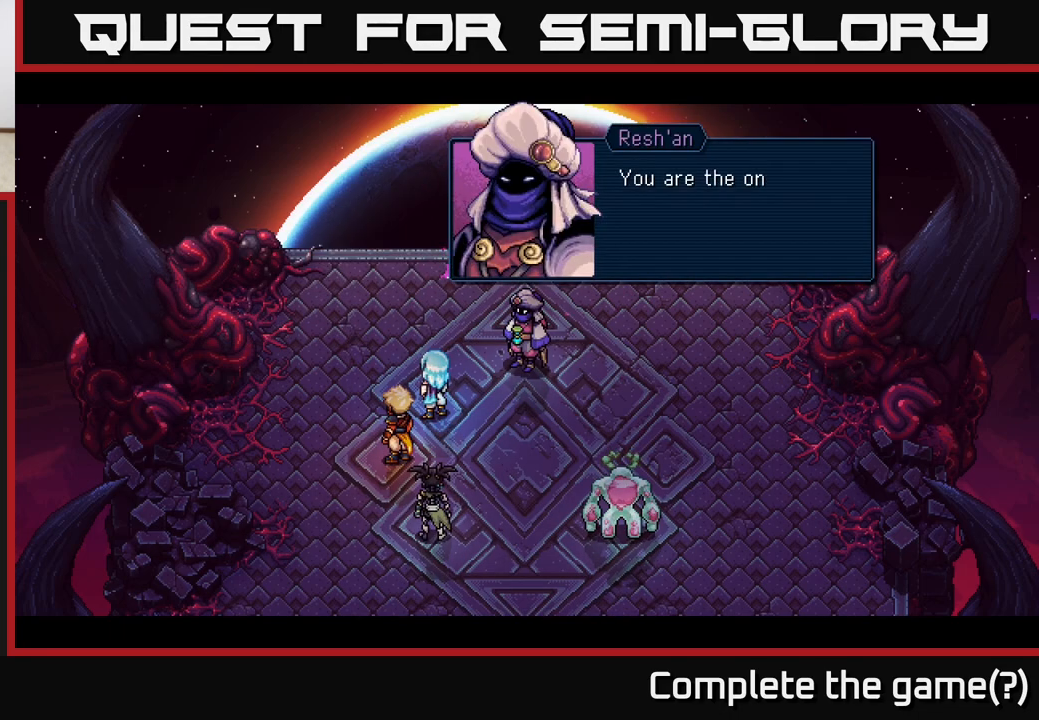
{"buttons": [], "left_stick": "center", "right_stick": "center", "events": []}
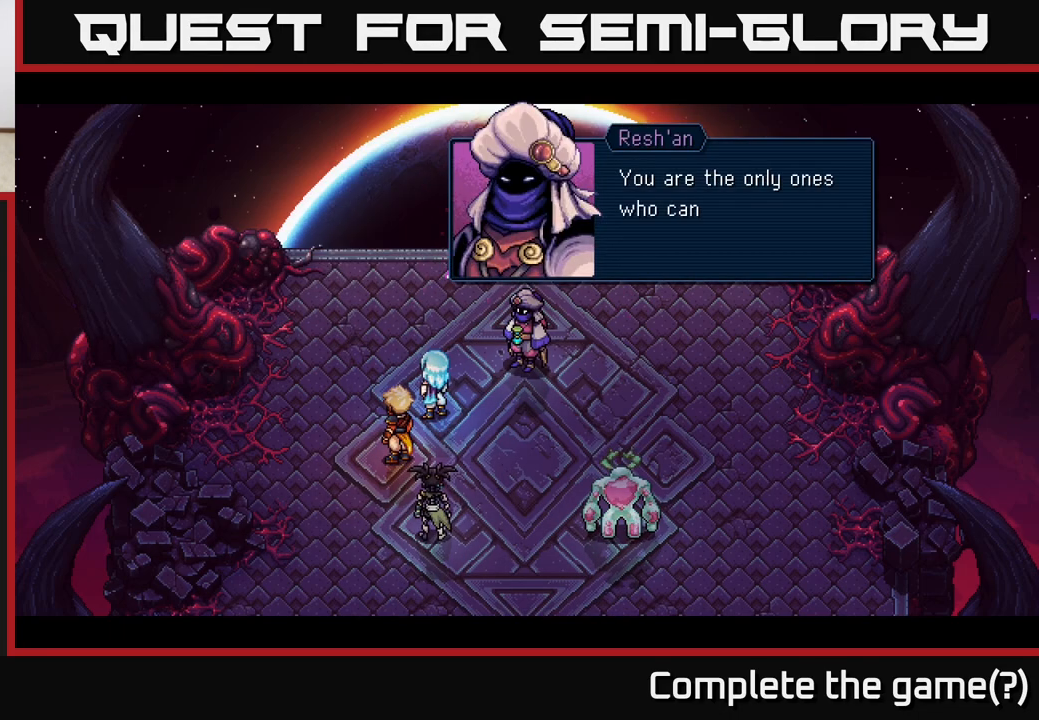
{"buttons": [], "left_stick": "center", "right_stick": "center", "events": []}
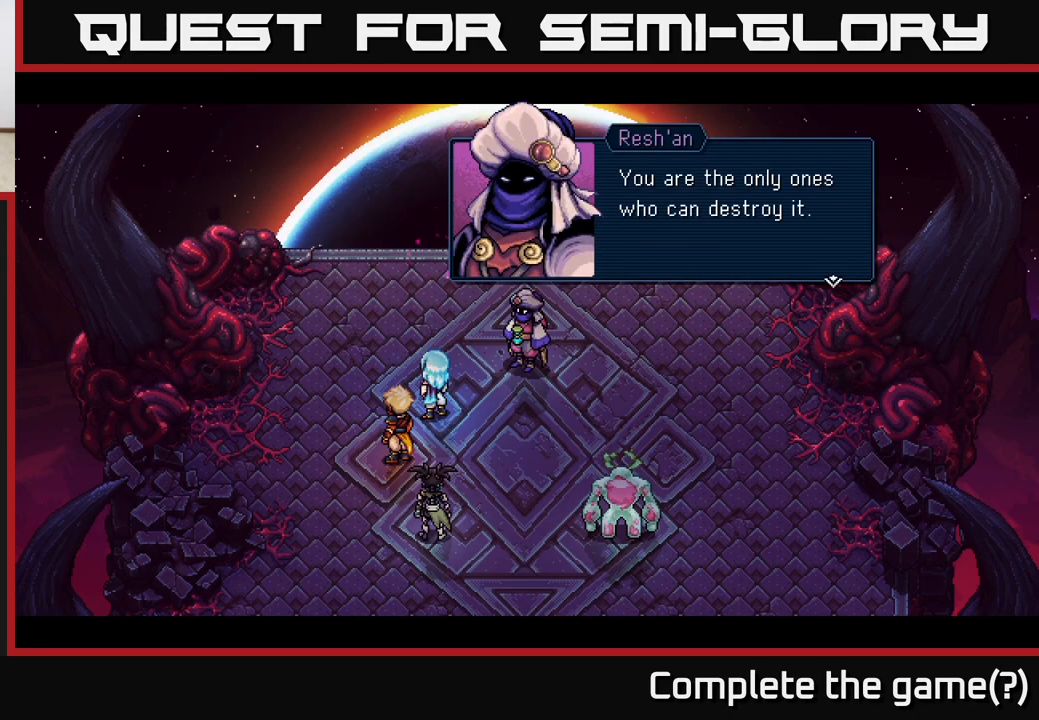
{"buttons": ["A"], "left_stick": "center", "right_stick": "center", "events": [[467, "A", "down"]]}
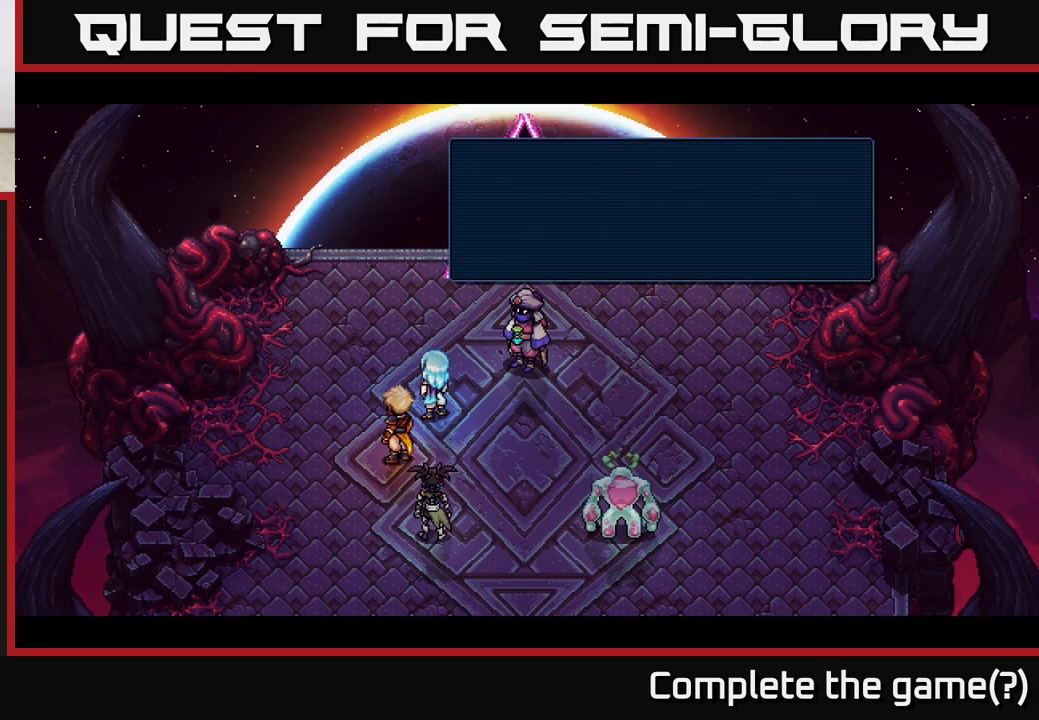
{"buttons": [], "left_stick": "center", "right_stick": "center", "events": [[117, "A", "up"]]}